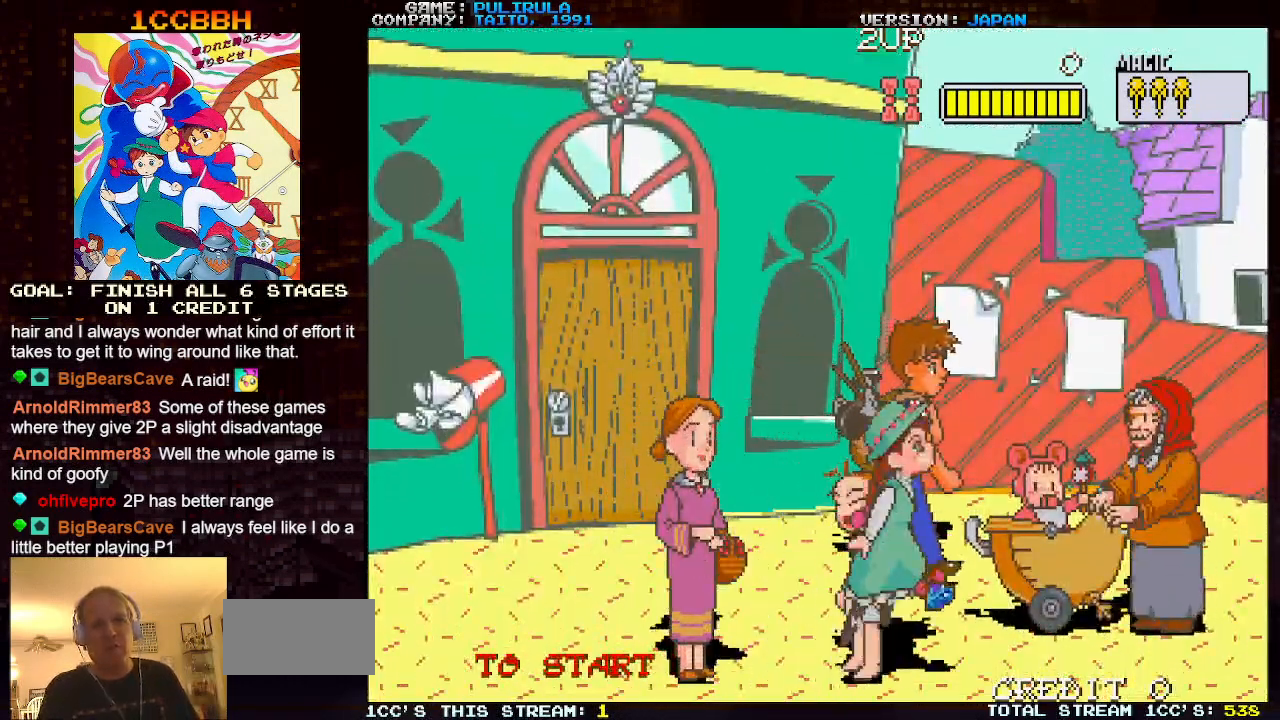
Gameplay with a controller (arcade stick); each line is a JSON object with the inputs held at the frame after it. "events" lists button and stick changes between this image and that frame as [ms after this image, input, new state], when the widget could be followed in between. Not read: L2 L3 R3 TRIANGLE.
{"buttons": [], "left_stick": "right", "events": []}
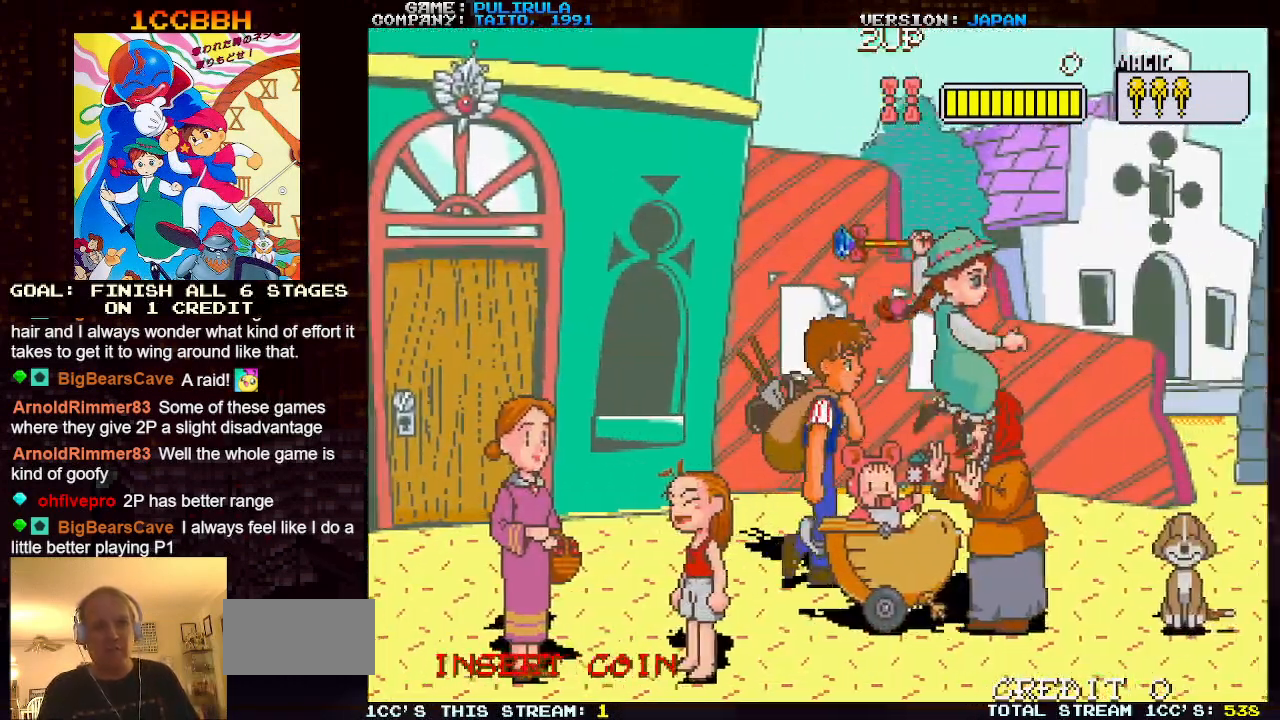
{"buttons": [], "left_stick": "right", "events": [[267, "left_stick", "center"], [384, "left_stick", "right"]]}
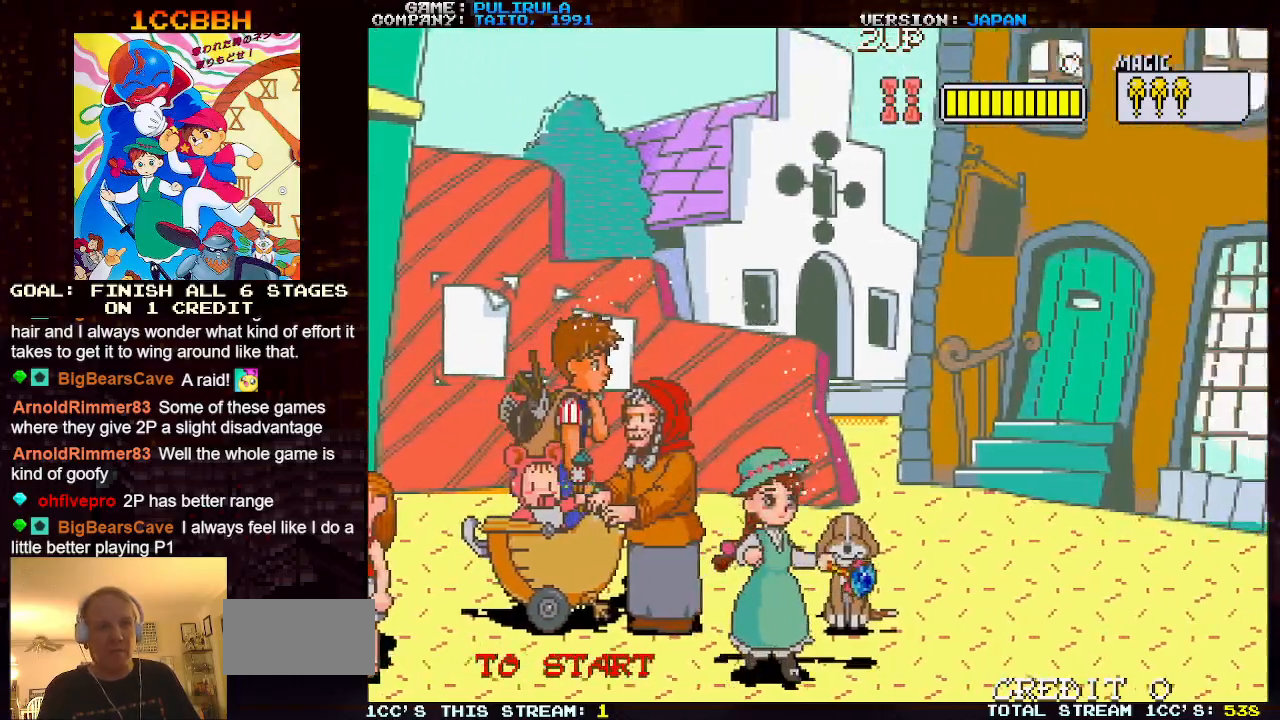
{"buttons": [], "left_stick": "right", "events": []}
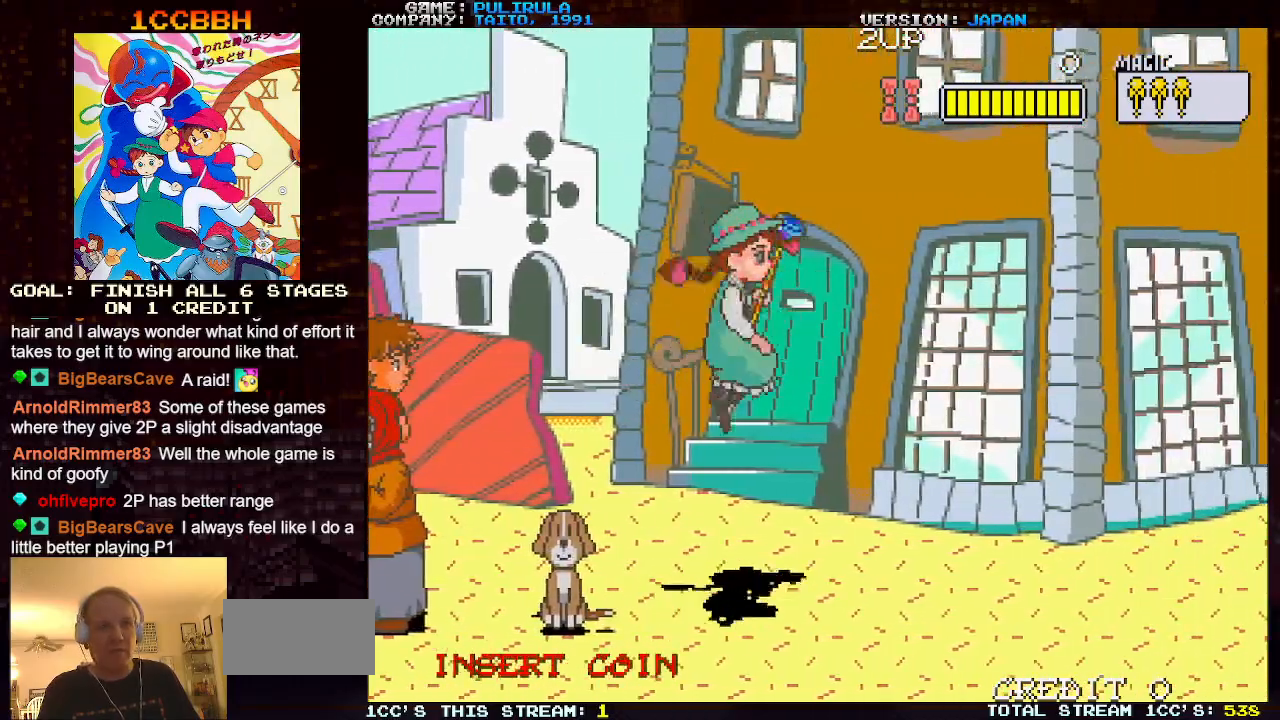
{"buttons": [], "left_stick": "right", "events": []}
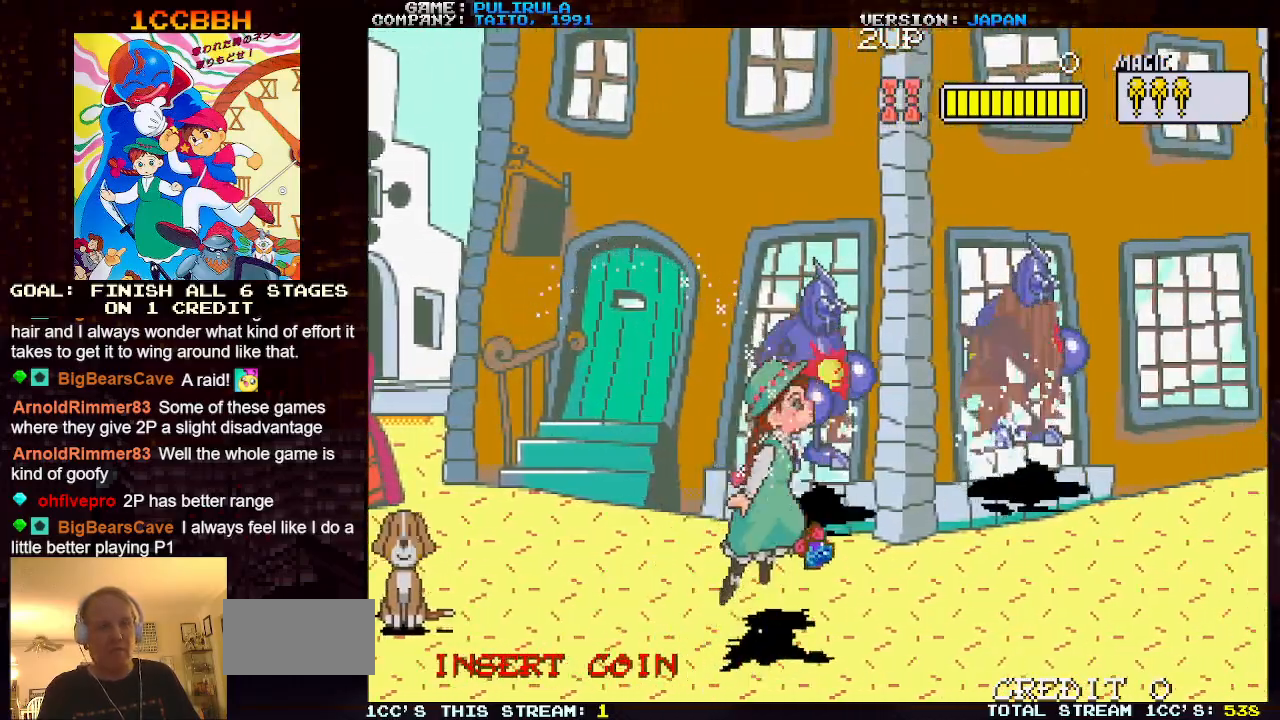
{"buttons": [], "left_stick": "right", "events": []}
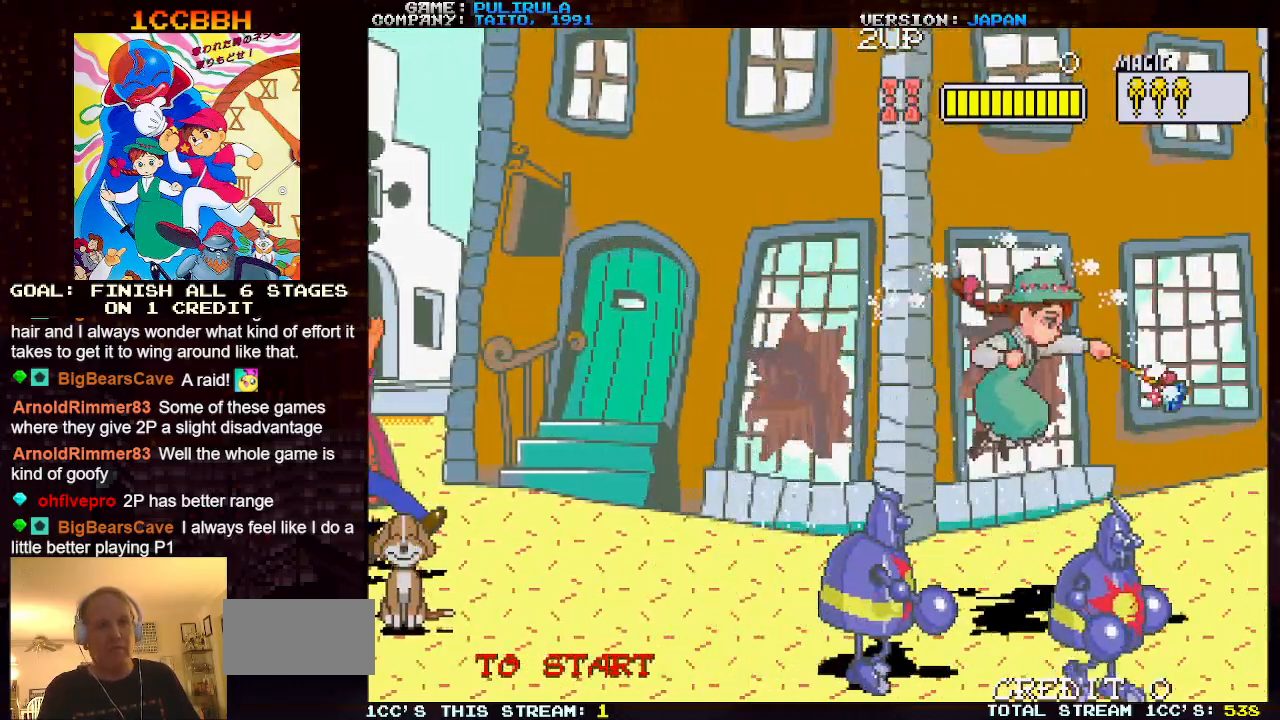
{"buttons": [], "left_stick": "up-right", "events": [[367, "left_stick", "up-right"]]}
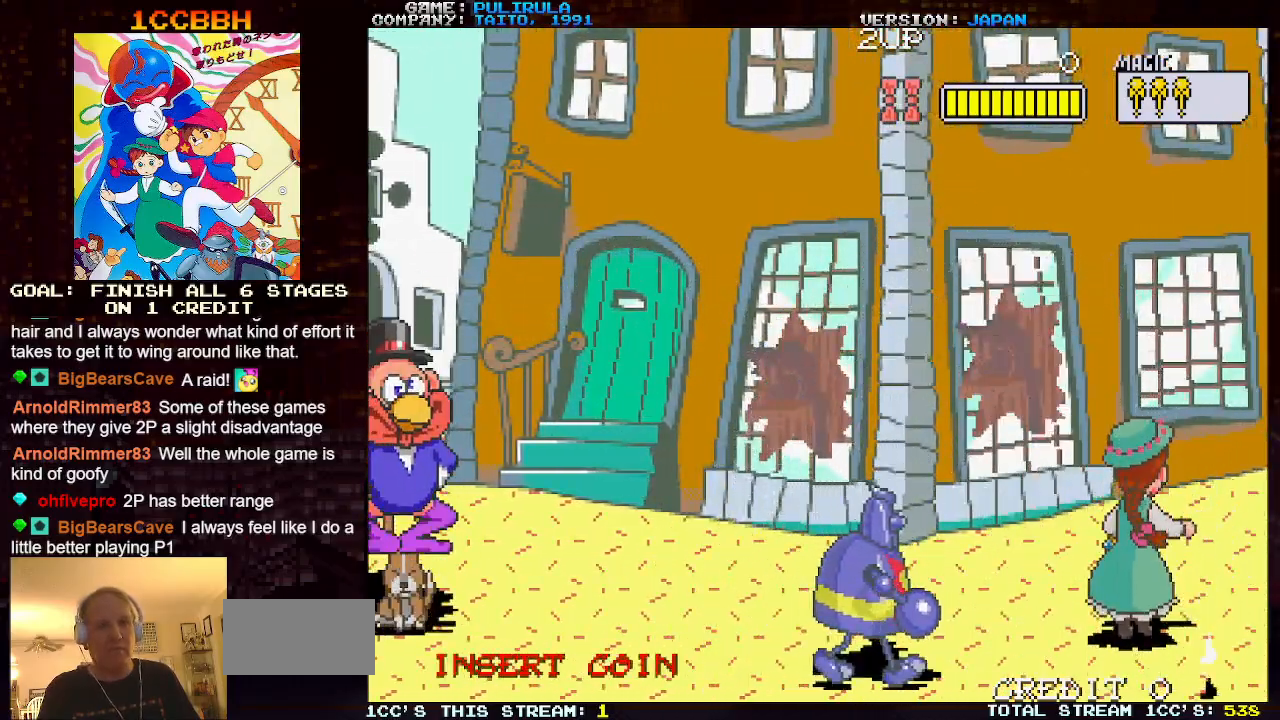
{"buttons": [], "left_stick": "down-left", "events": [[66, "left_stick", "up-left"], [150, "left_stick", "down-left"]]}
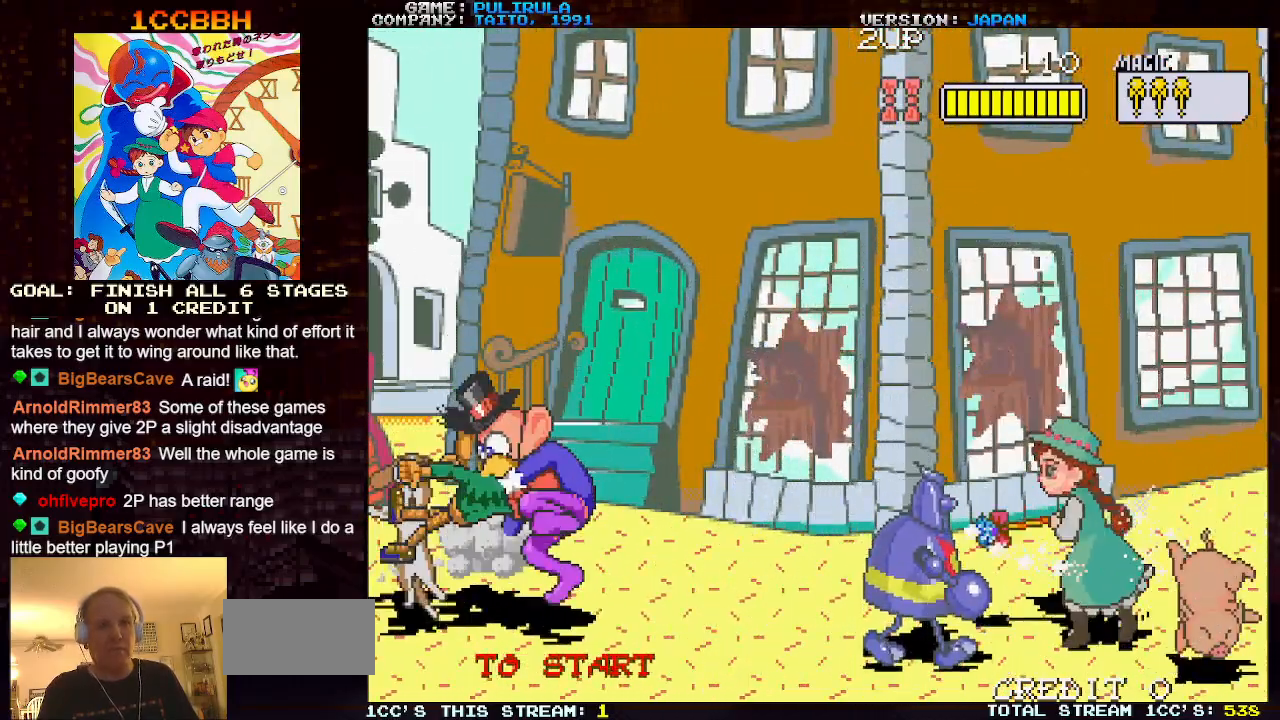
{"buttons": [], "left_stick": "left", "events": [[67, "left_stick", "left"]]}
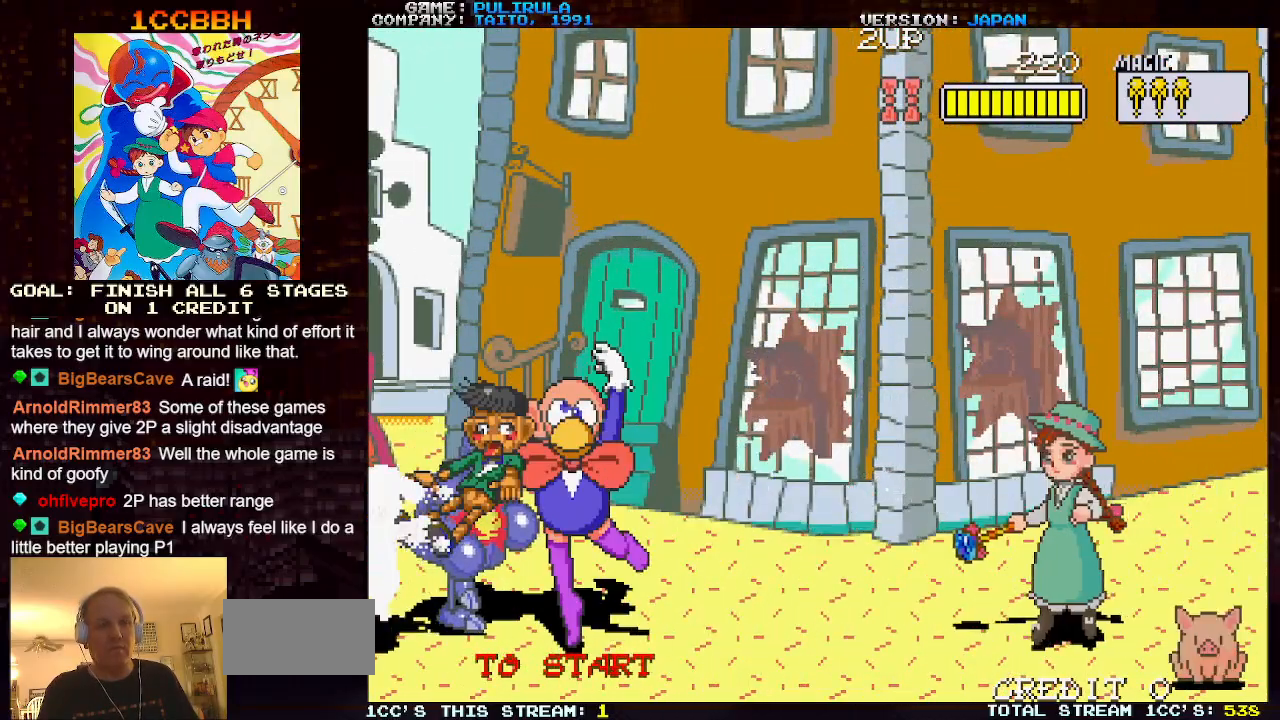
{"buttons": [], "left_stick": "left", "events": [[133, "left_stick", "down-left"], [266, "left_stick", "left"]]}
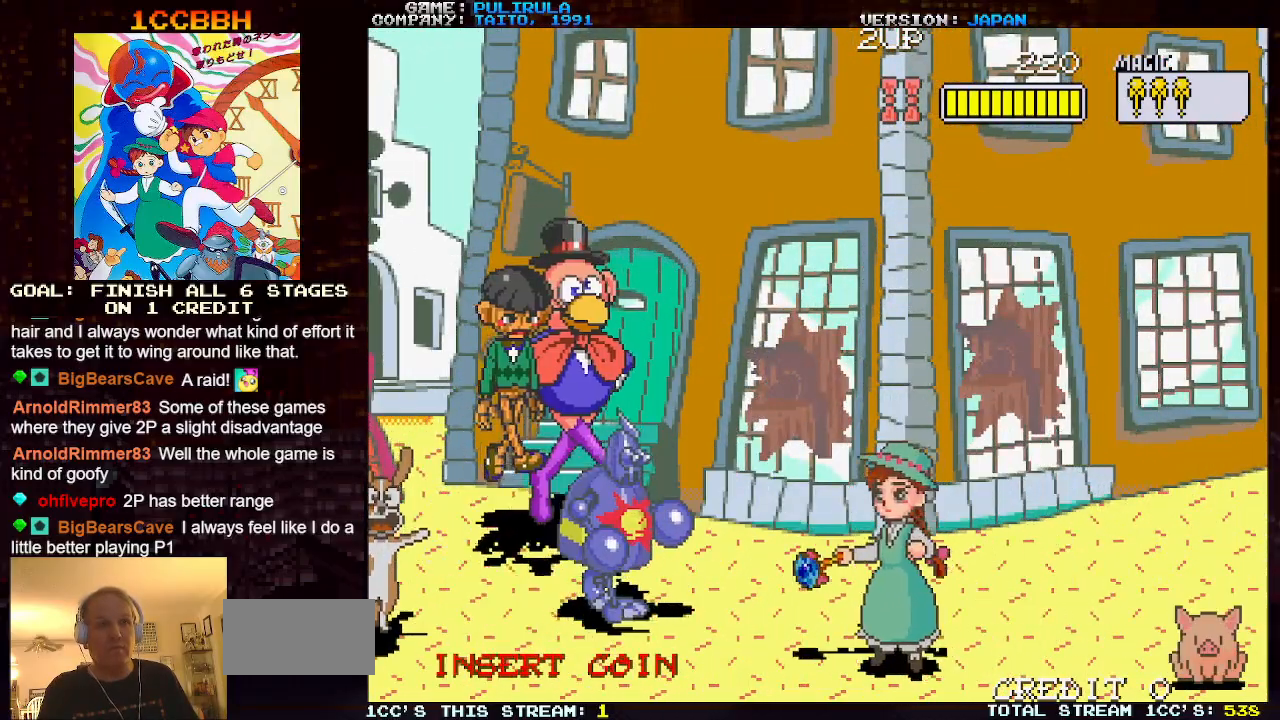
{"buttons": [], "left_stick": "center", "events": [[33, "left_stick", "up-left"], [250, "left_stick", "left"], [417, "left_stick", "center"]]}
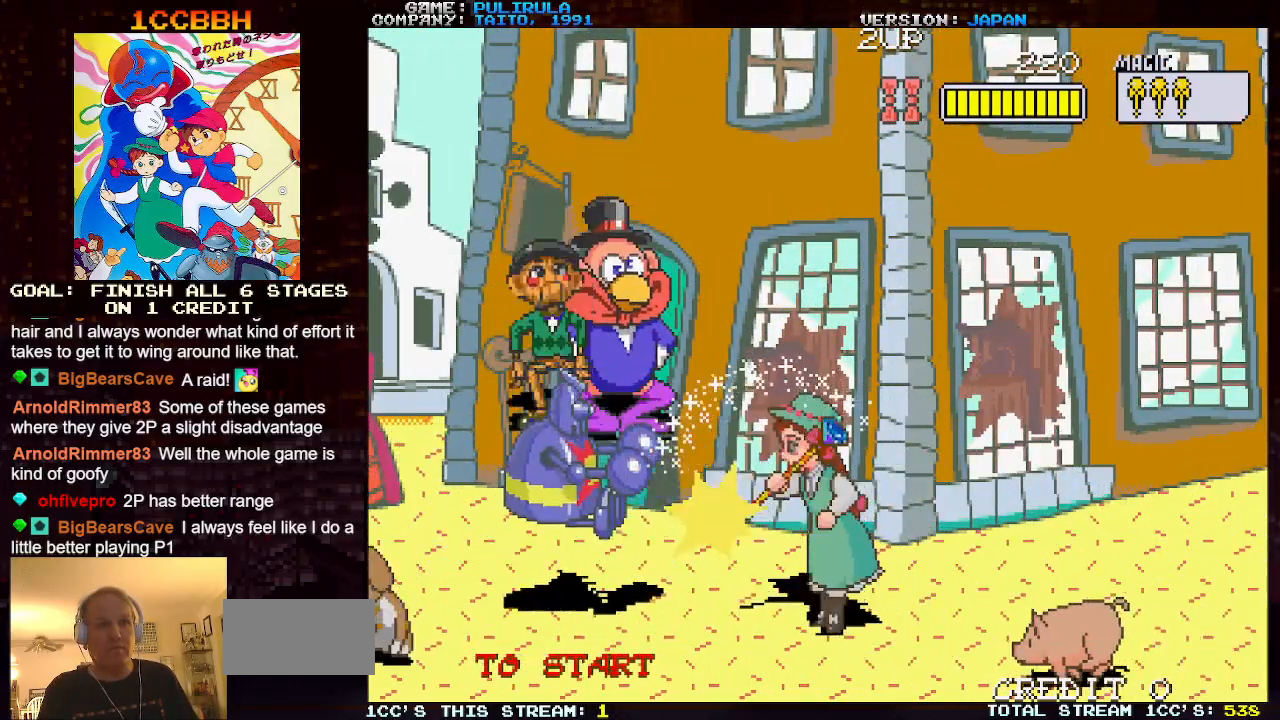
{"buttons": [], "left_stick": "up-right", "events": [[67, "left_stick", "right"], [134, "left_stick", "down-right"], [501, "left_stick", "up-right"]]}
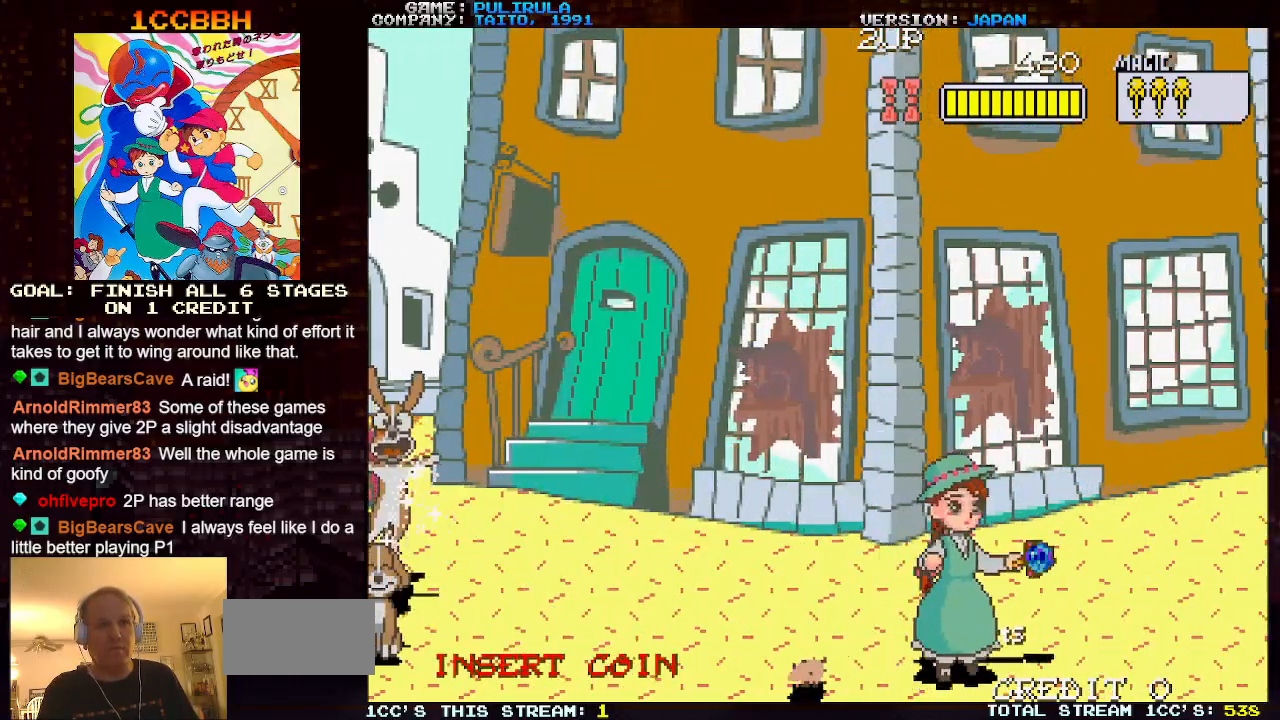
{"buttons": [], "left_stick": "down-left", "events": [[33, "left_stick", "up"], [167, "left_stick", "up-right"], [367, "left_stick", "down-left"]]}
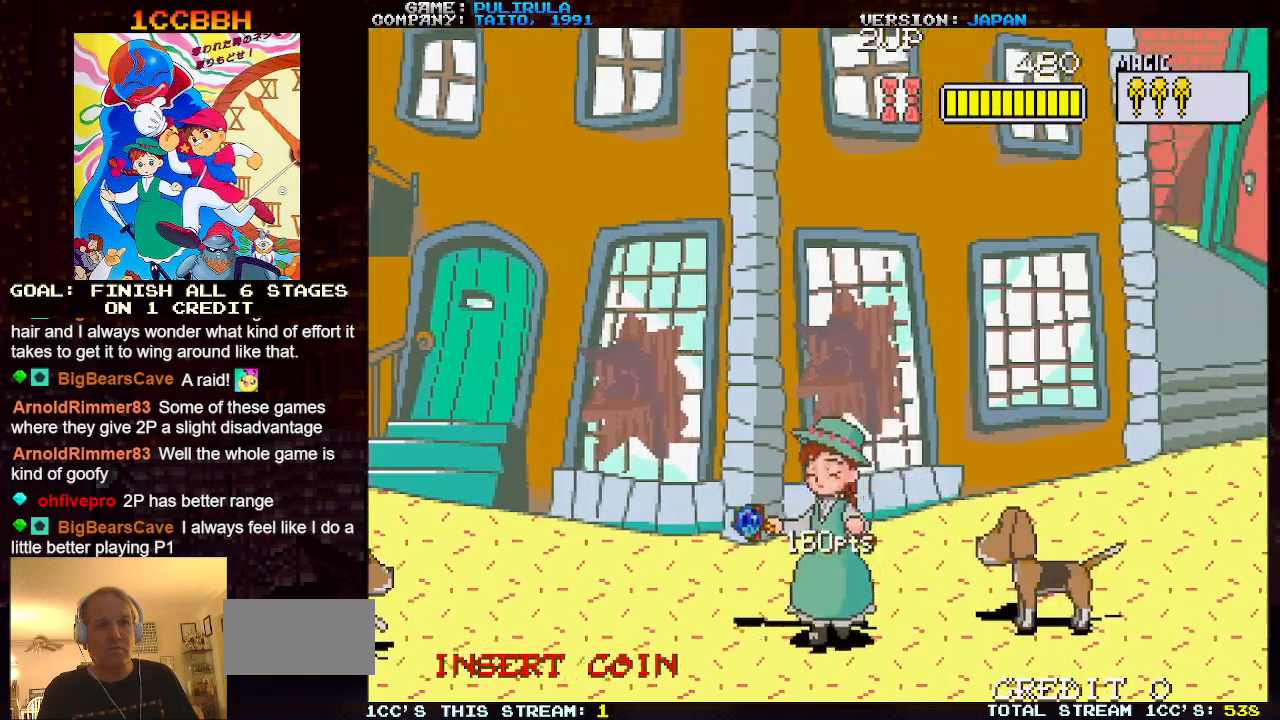
{"buttons": [], "left_stick": "up-right", "events": [[200, "left_stick", "right"], [266, "left_stick", "up-right"]]}